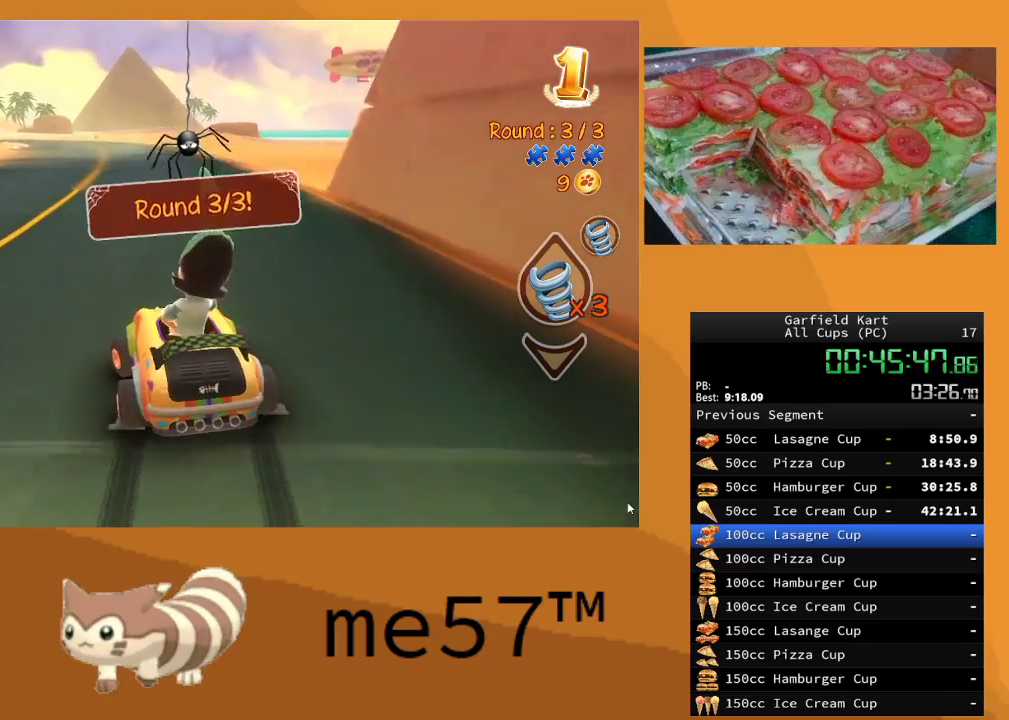
Gameplay with a controller (Xbox layout); each line is a JSON object with the inputs held at the frame after it. "events" lists button and stick changes between this image and that frame as [ms after this image, input, new state], when the widget could be followed in between. Not read: L3 R3.
{"buttons": ["B", "R2"], "left_stick": "right", "right_stick": "center", "events": [[83, "left_stick", "right"]]}
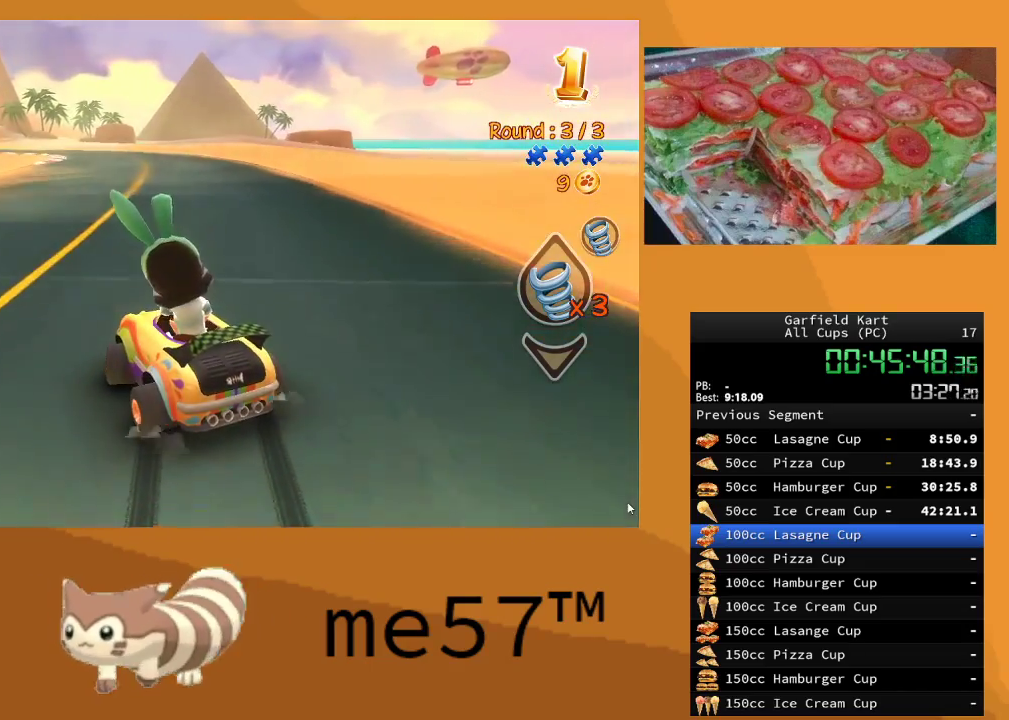
{"buttons": ["B", "R2"], "left_stick": "right", "right_stick": "center", "events": []}
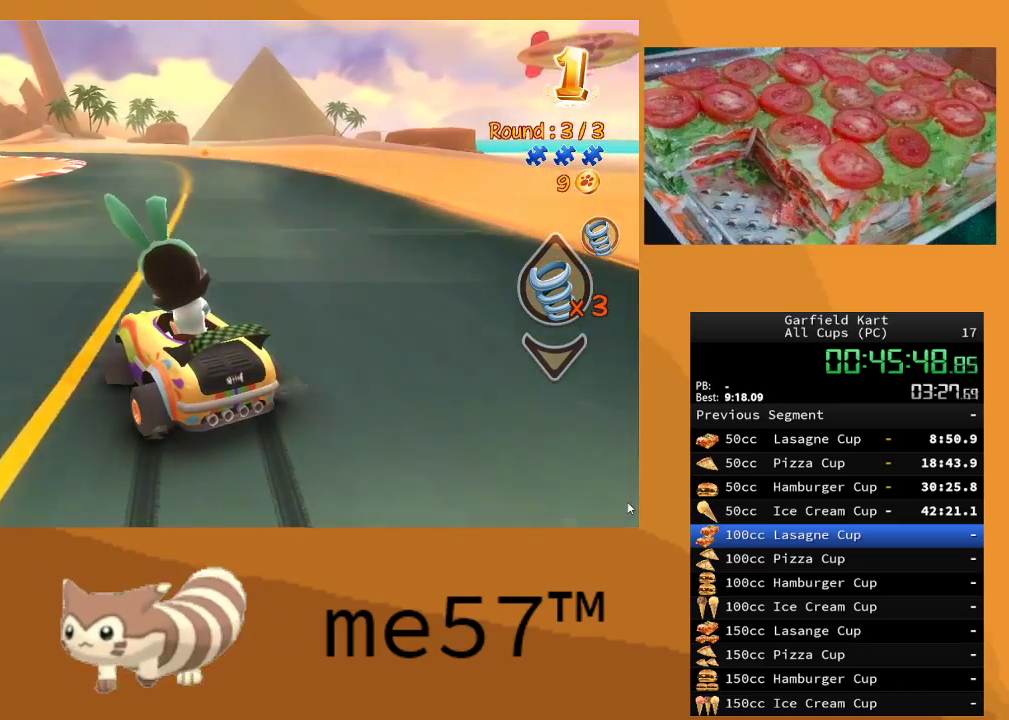
{"buttons": ["B", "R2"], "left_stick": "right", "right_stick": "center", "events": []}
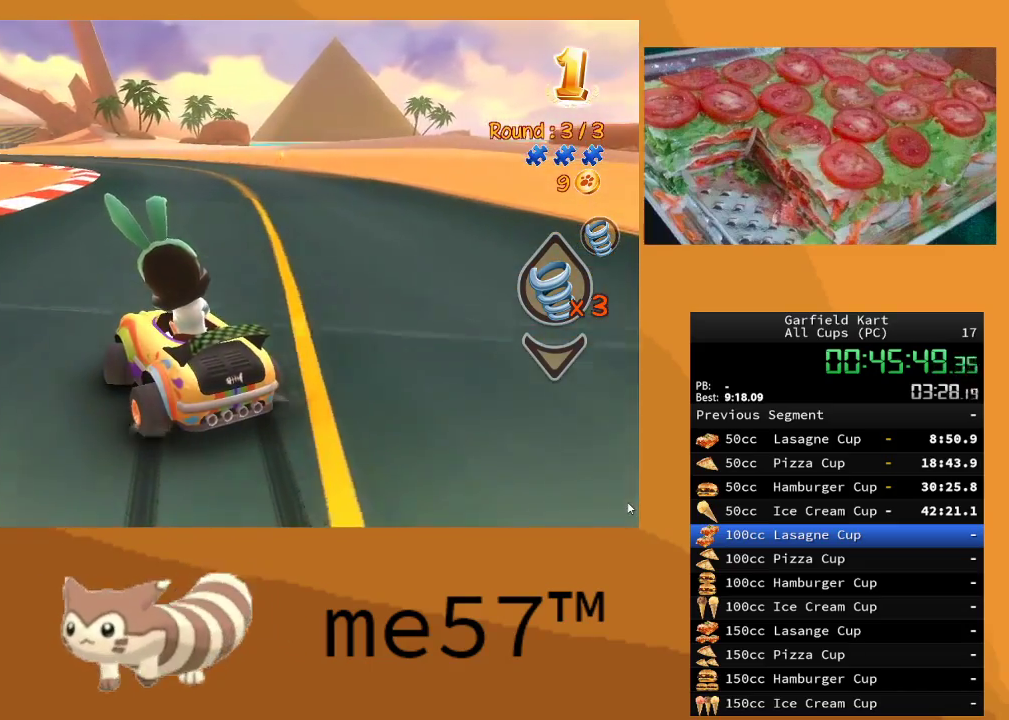
{"buttons": ["B", "R2"], "left_stick": "right", "right_stick": "center", "events": []}
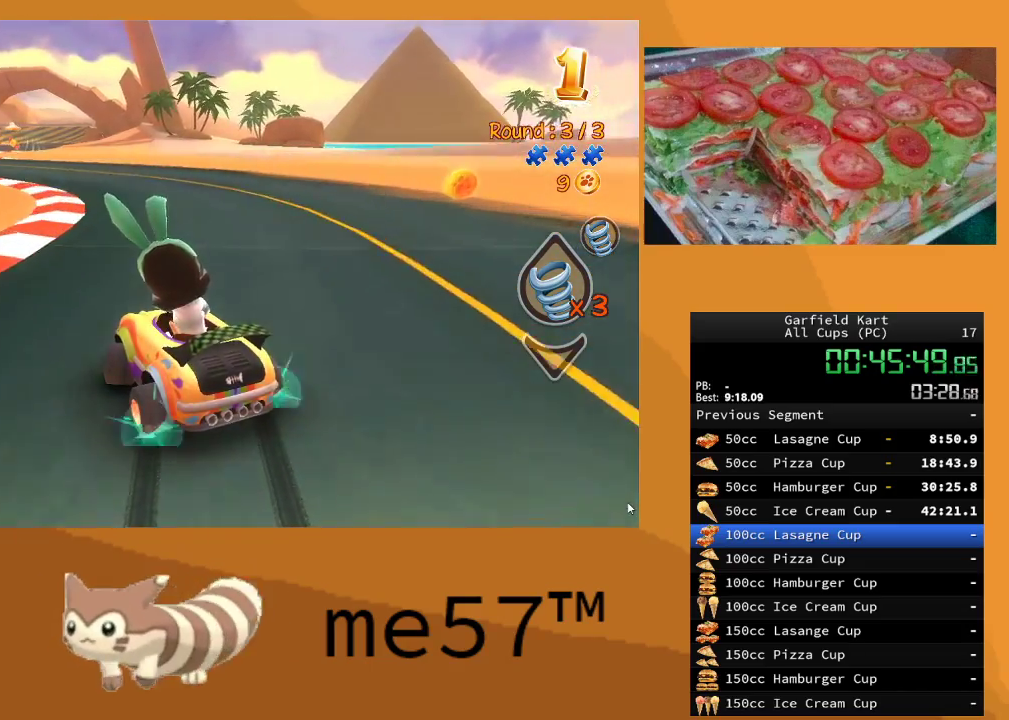
{"buttons": ["B", "R2"], "left_stick": "right", "right_stick": "center", "events": []}
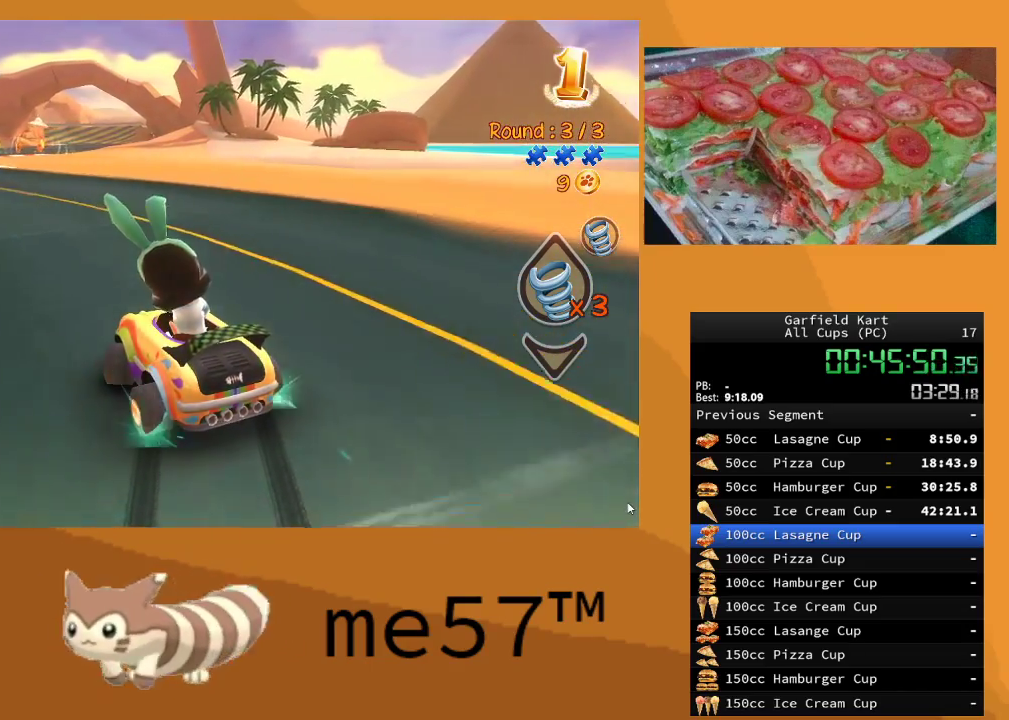
{"buttons": ["R2"], "left_stick": "right", "right_stick": "center", "events": [[467, "B", "up"]]}
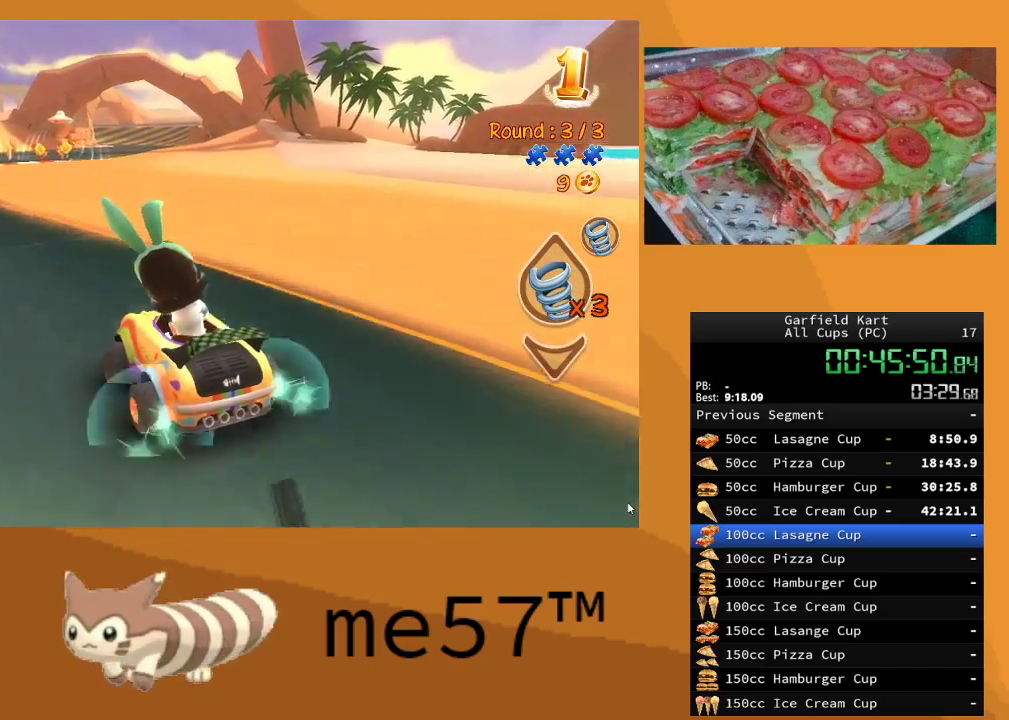
{"buttons": ["R2"], "left_stick": "left", "right_stick": "center", "events": [[100, "B", "down"], [233, "left_stick", "center"], [350, "B", "up"], [433, "left_stick", "left"]]}
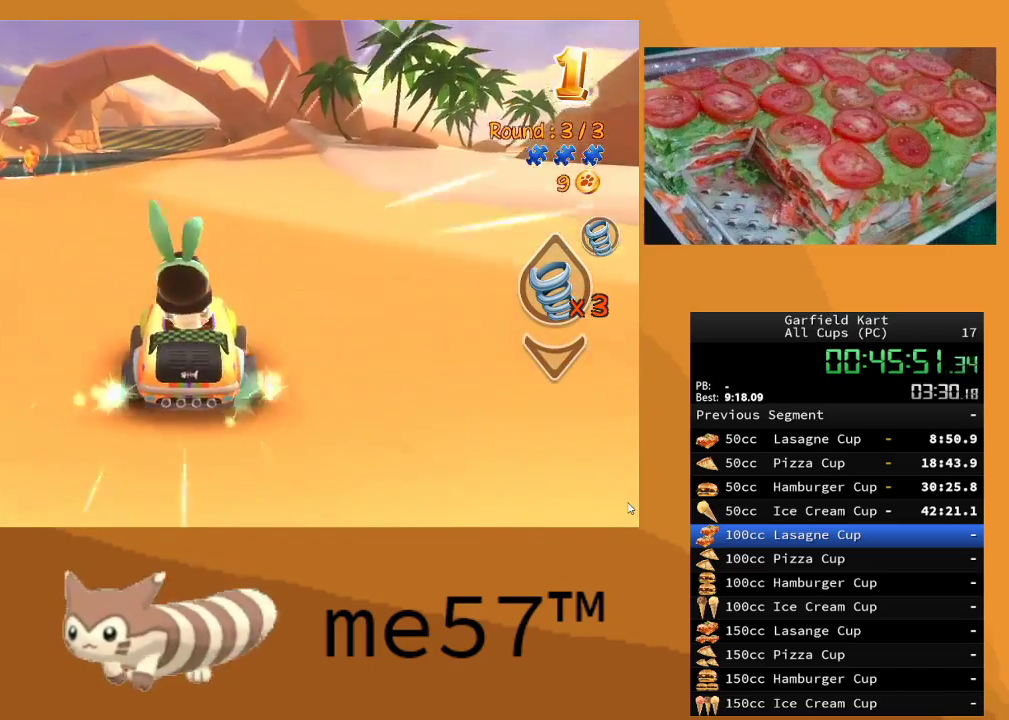
{"buttons": ["R2"], "left_stick": "up-left", "right_stick": "center", "events": [[50, "B", "down"], [100, "left_stick", "center"], [250, "left_stick", "up-left"], [383, "B", "up"]]}
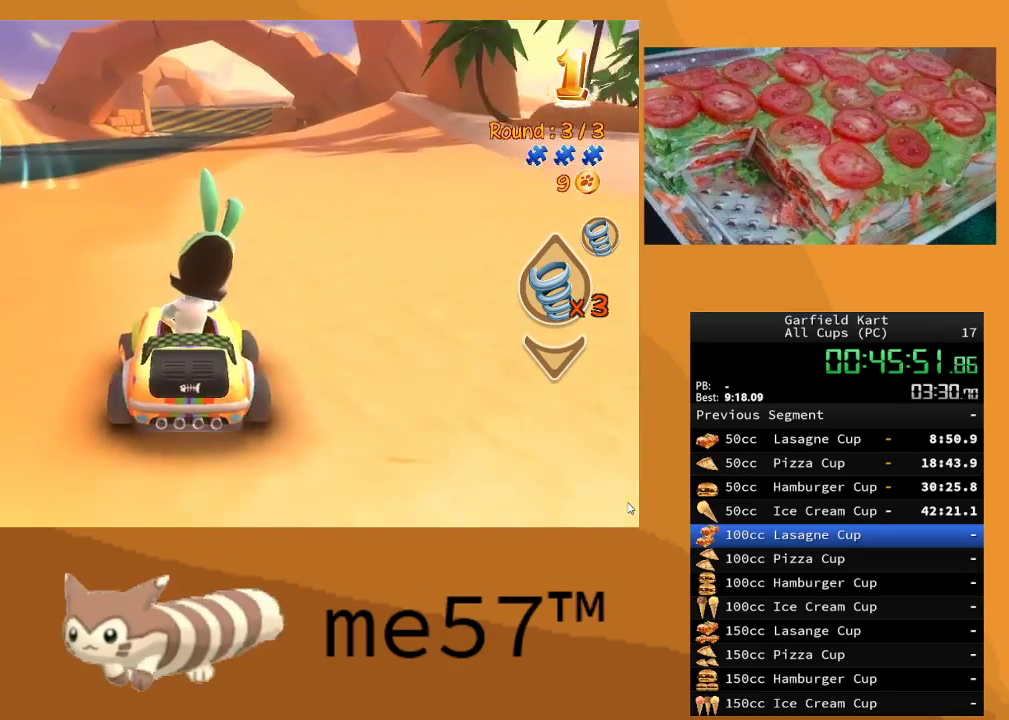
{"buttons": ["B", "R2"], "left_stick": "up-left", "right_stick": "center", "events": [[17, "B", "down"], [50, "left_stick", "center"], [283, "B", "up"], [350, "left_stick", "up-left"], [467, "B", "down"]]}
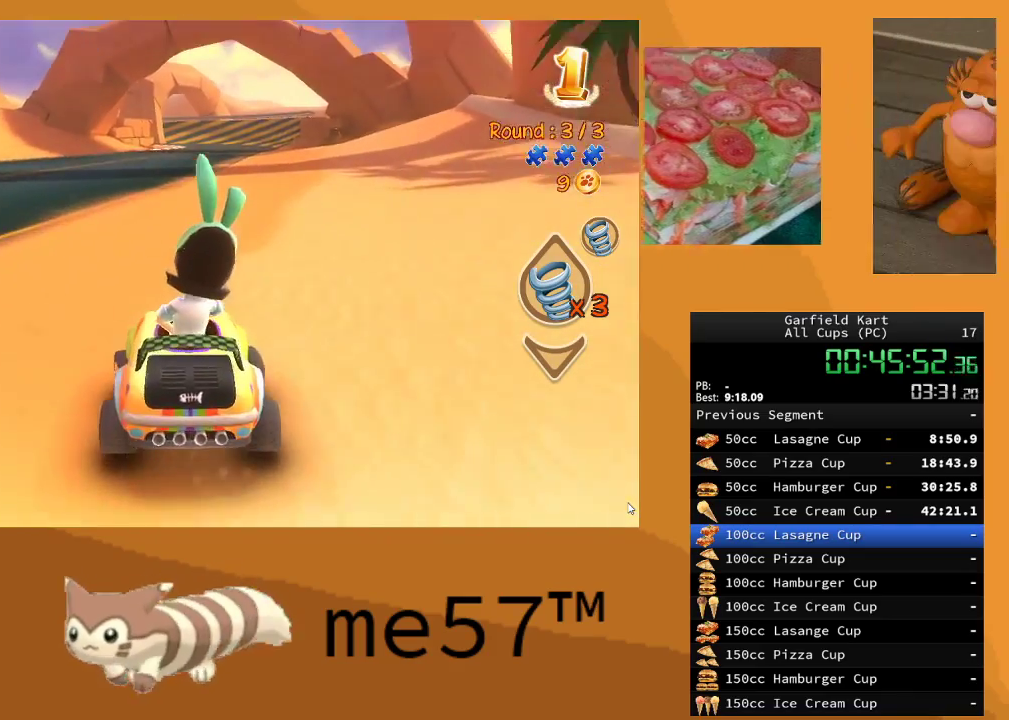
{"buttons": ["R2"], "left_stick": "center", "right_stick": "center", "events": [[167, "B", "up"], [217, "left_stick", "center"]]}
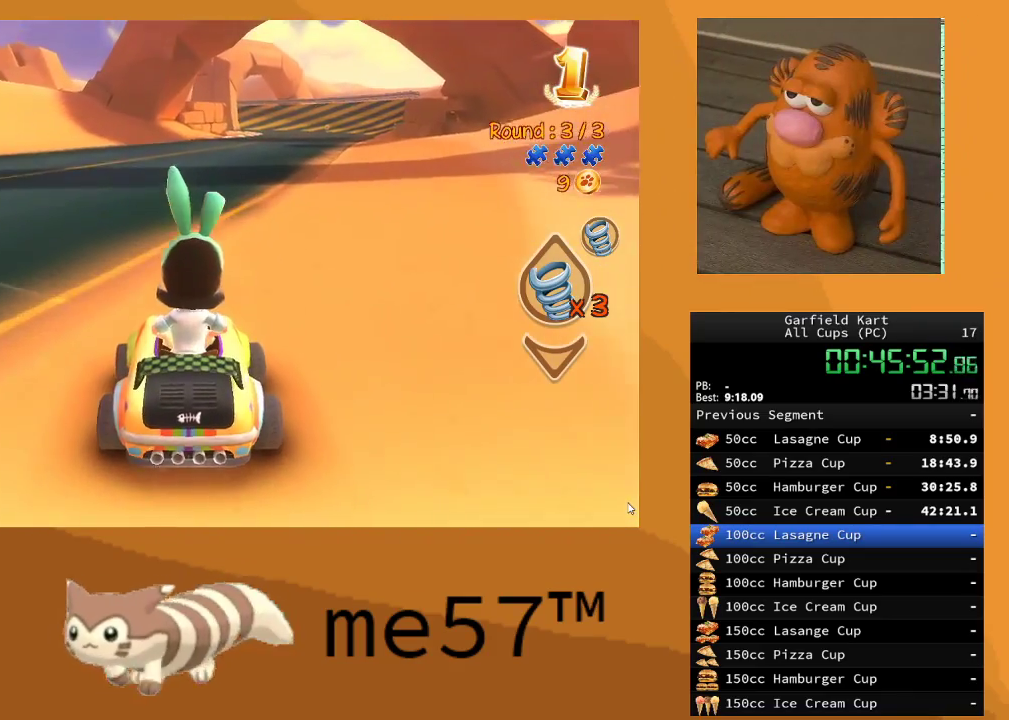
{"buttons": ["R2"], "left_stick": "center", "right_stick": "center", "events": []}
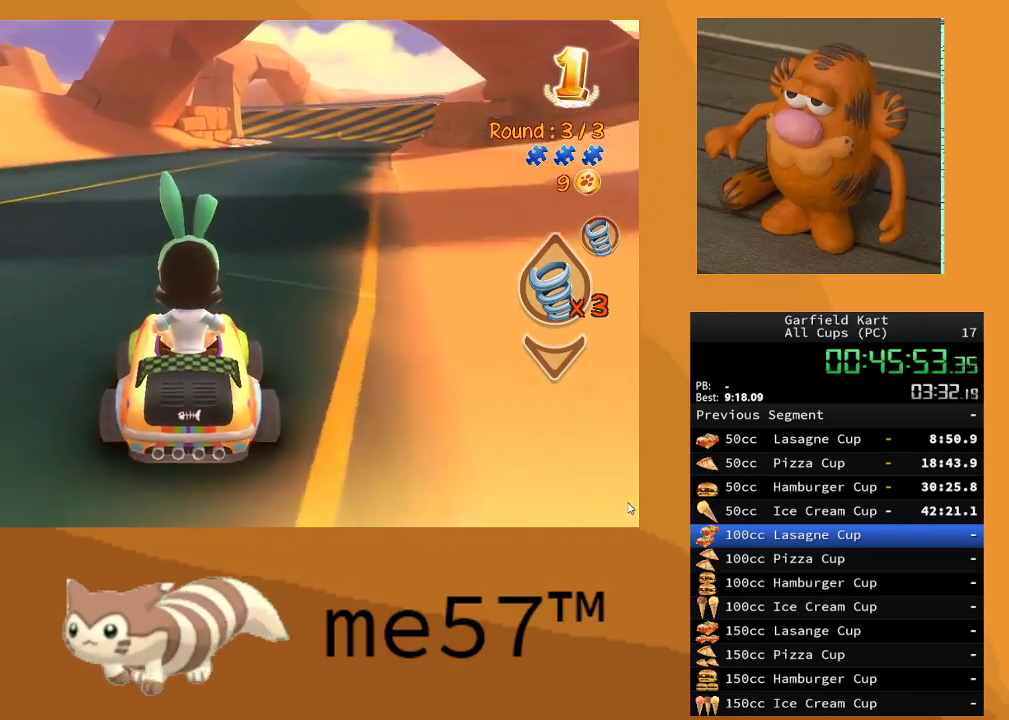
{"buttons": ["R2"], "left_stick": "right", "right_stick": "center", "events": [[183, "left_stick", "right"]]}
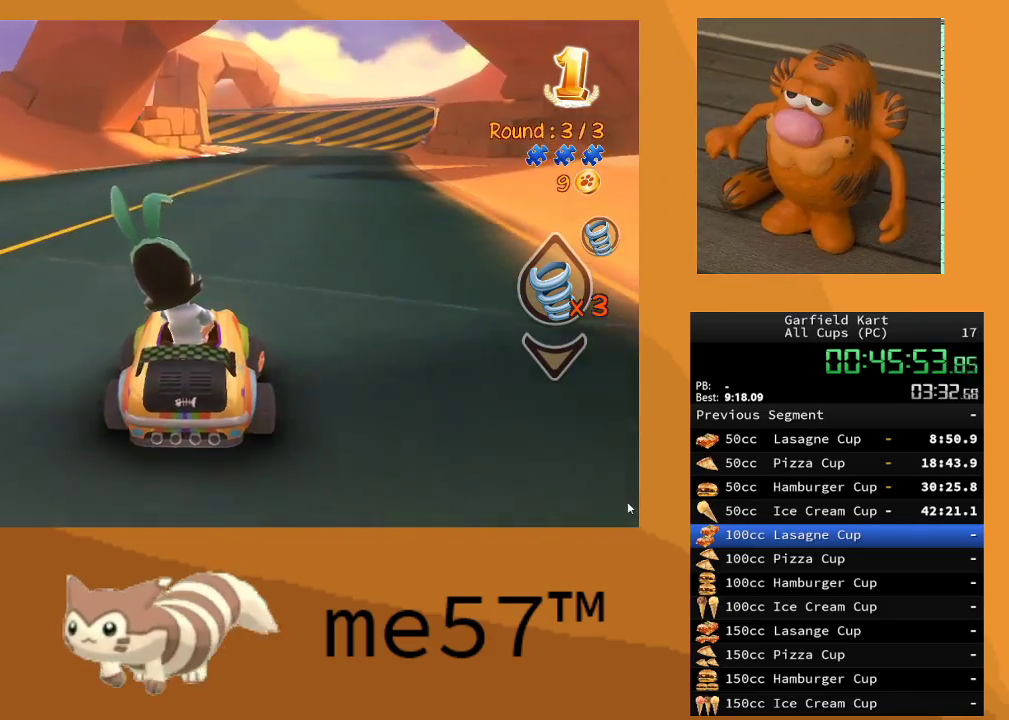
{"buttons": ["R2"], "left_stick": "right", "right_stick": "center", "events": [[67, "left_stick", "center"], [283, "left_stick", "right"]]}
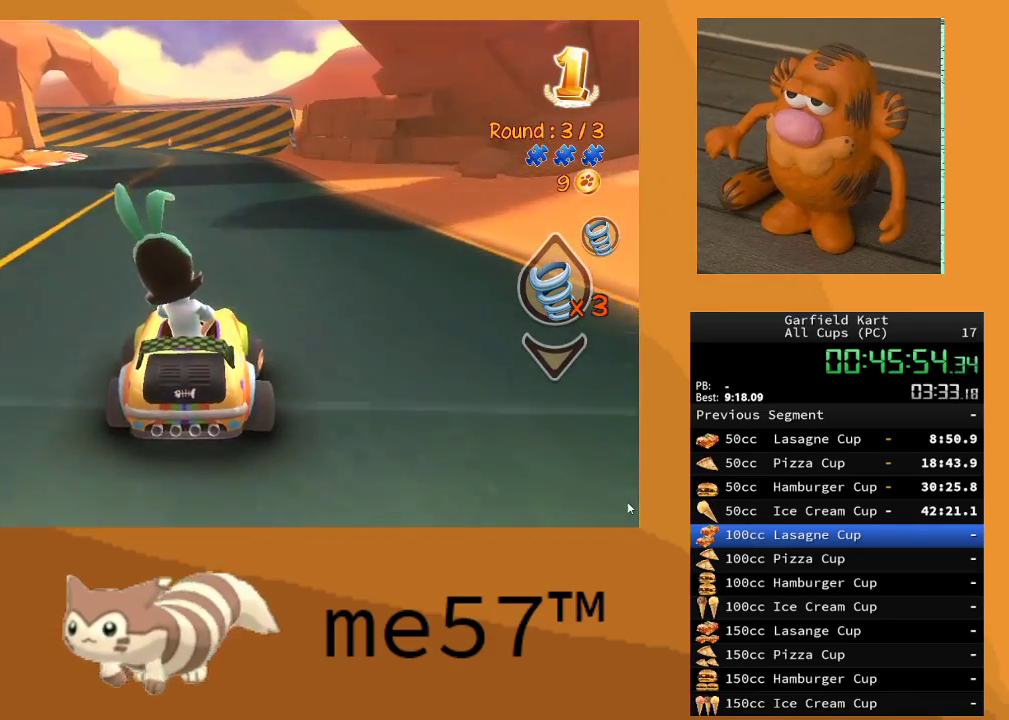
{"buttons": ["R2"], "left_stick": "center", "right_stick": "center", "events": [[17, "left_stick", "center"]]}
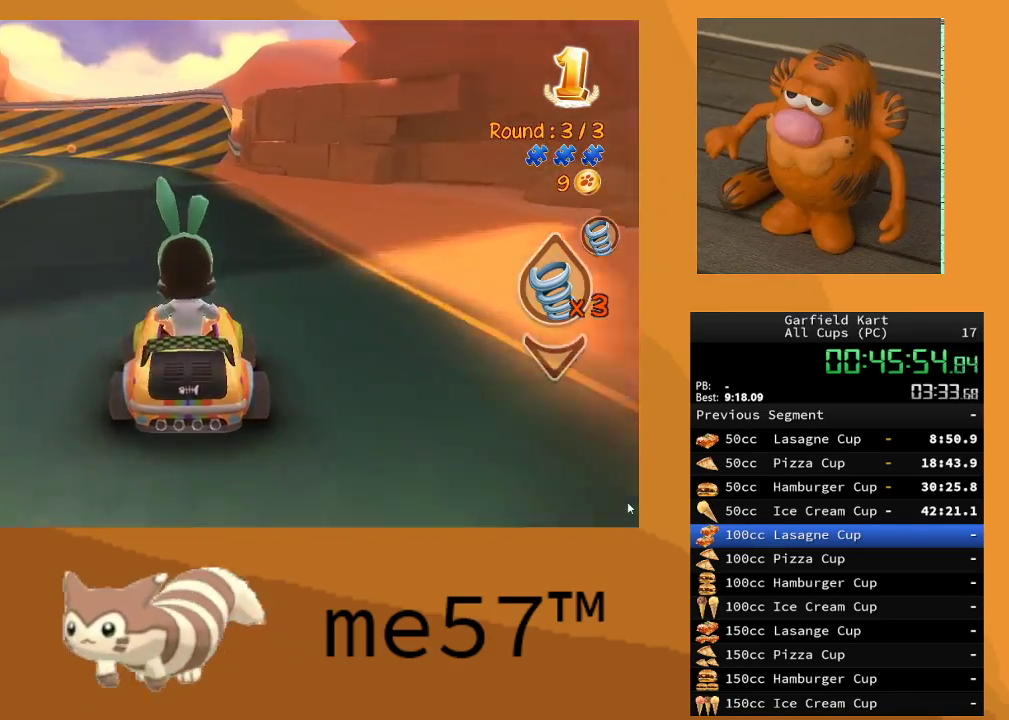
{"buttons": ["B", "R2"], "left_stick": "up-left", "right_stick": "center", "events": [[33, "left_stick", "left"], [50, "B", "down"], [100, "left_stick", "up-left"]]}
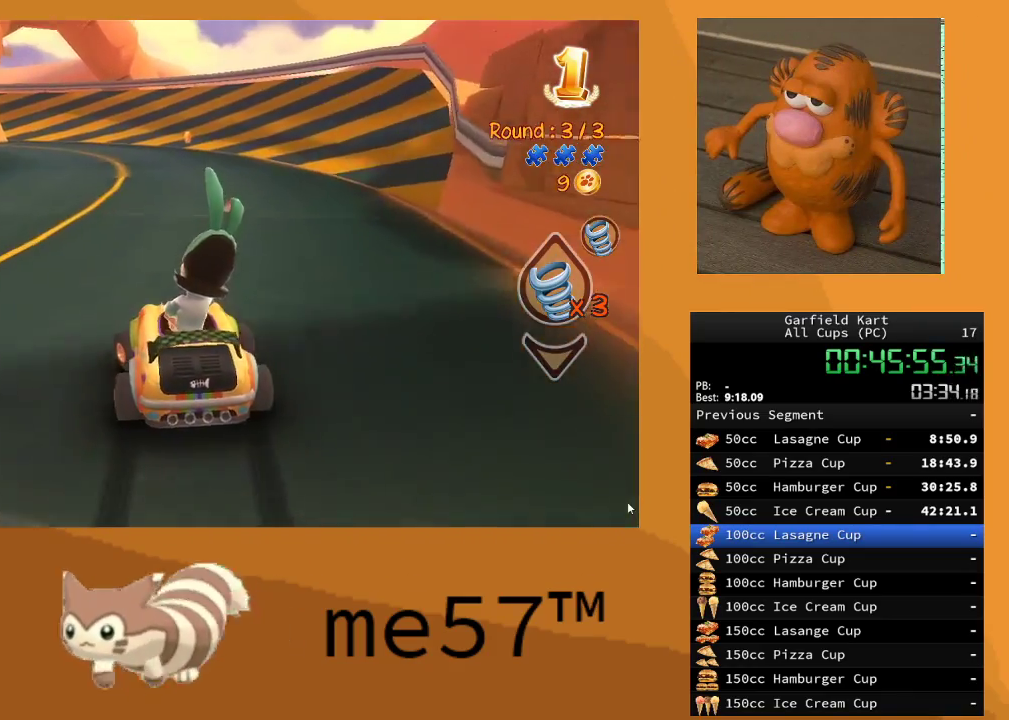
{"buttons": ["B", "R2"], "left_stick": "up-left", "right_stick": "center", "events": [[150, "left_stick", "up-right"], [333, "left_stick", "up-left"]]}
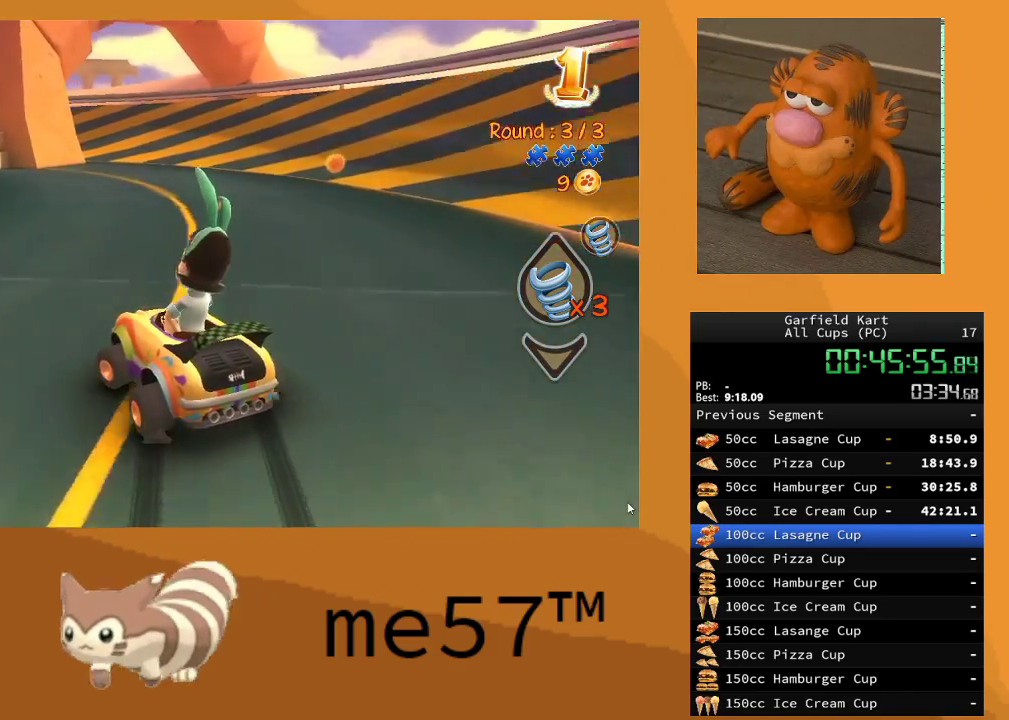
{"buttons": ["B", "R2"], "left_stick": "center", "right_stick": "center", "events": [[250, "left_stick", "up-right"], [400, "left_stick", "center"]]}
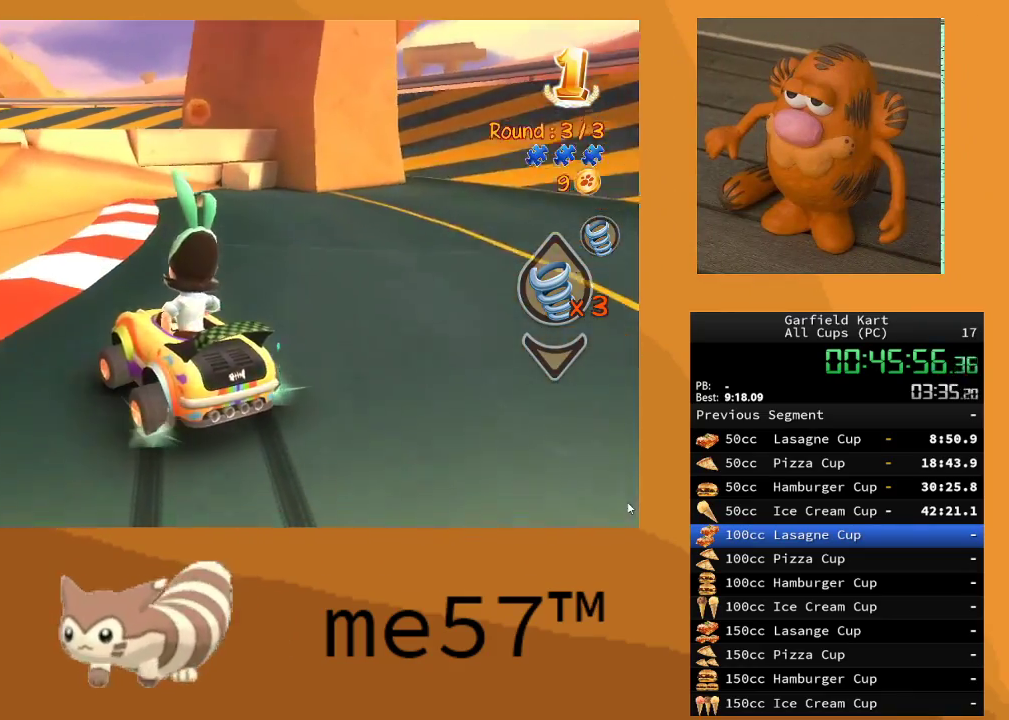
{"buttons": ["B", "R2"], "left_stick": "up-left", "right_stick": "center", "events": [[117, "Y", "down"], [183, "left_stick", "up-left"], [267, "Y", "up"]]}
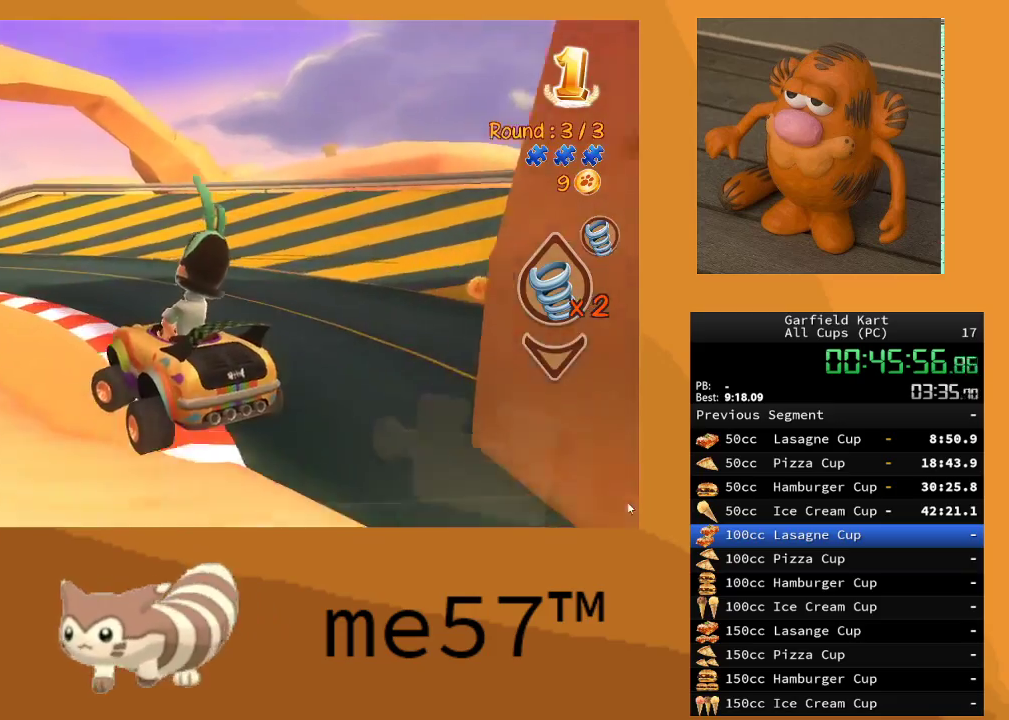
{"buttons": ["B", "R2"], "left_stick": "up-left", "right_stick": "center", "events": []}
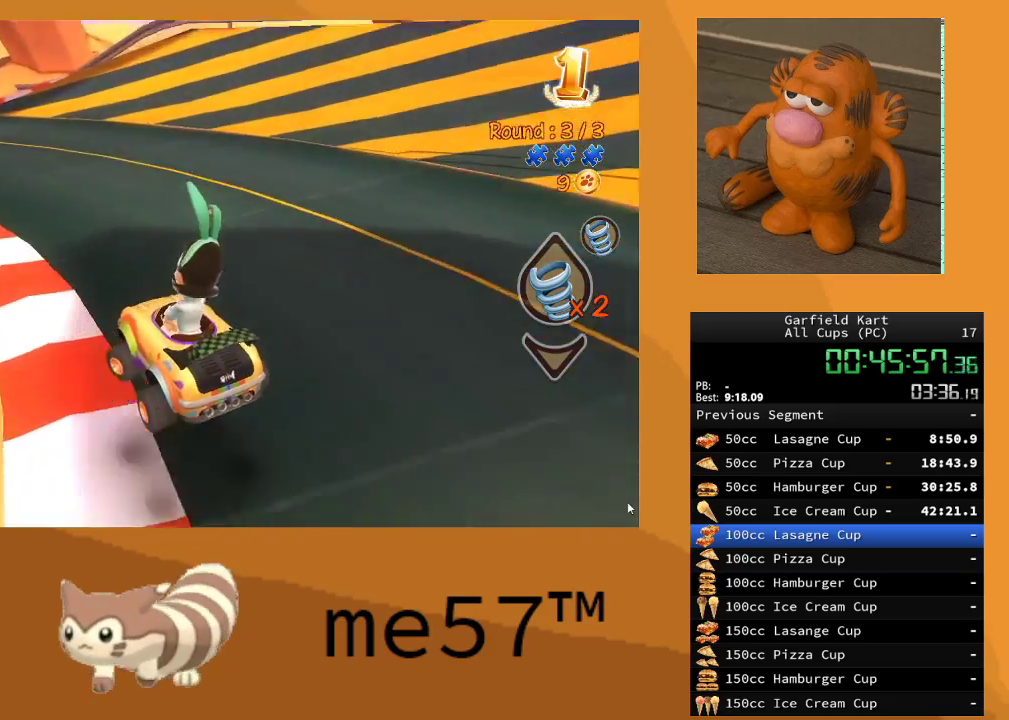
{"buttons": ["B", "R2"], "left_stick": "up-left", "right_stick": "center", "events": []}
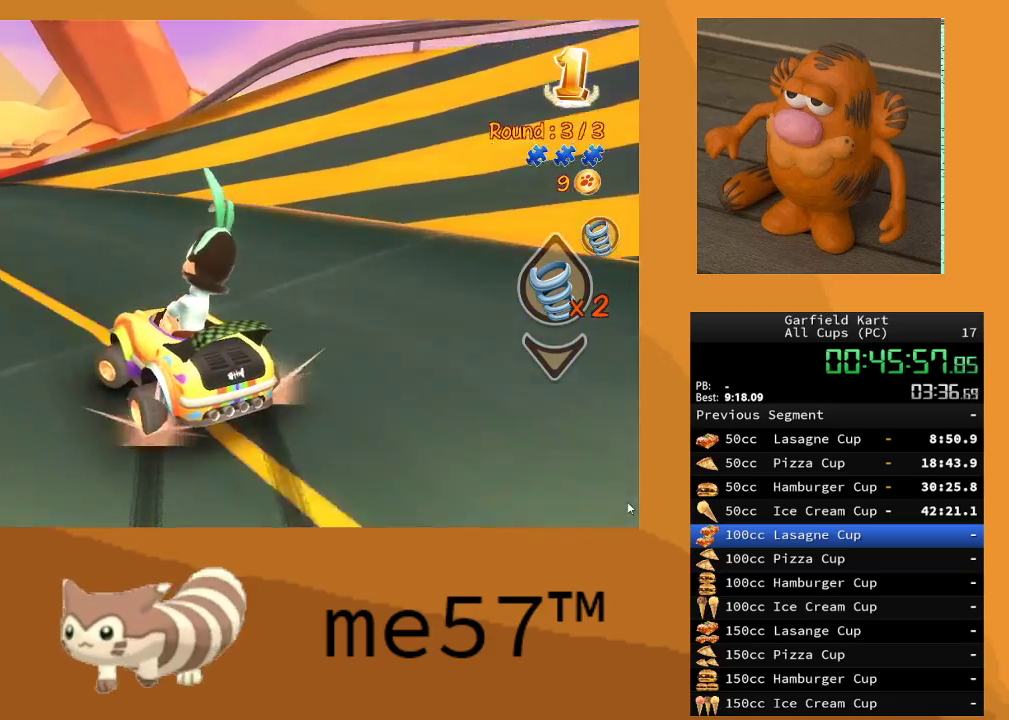
{"buttons": ["R2"], "left_stick": "up-right", "right_stick": "center", "events": [[267, "left_stick", "up-right"], [333, "B", "up"]]}
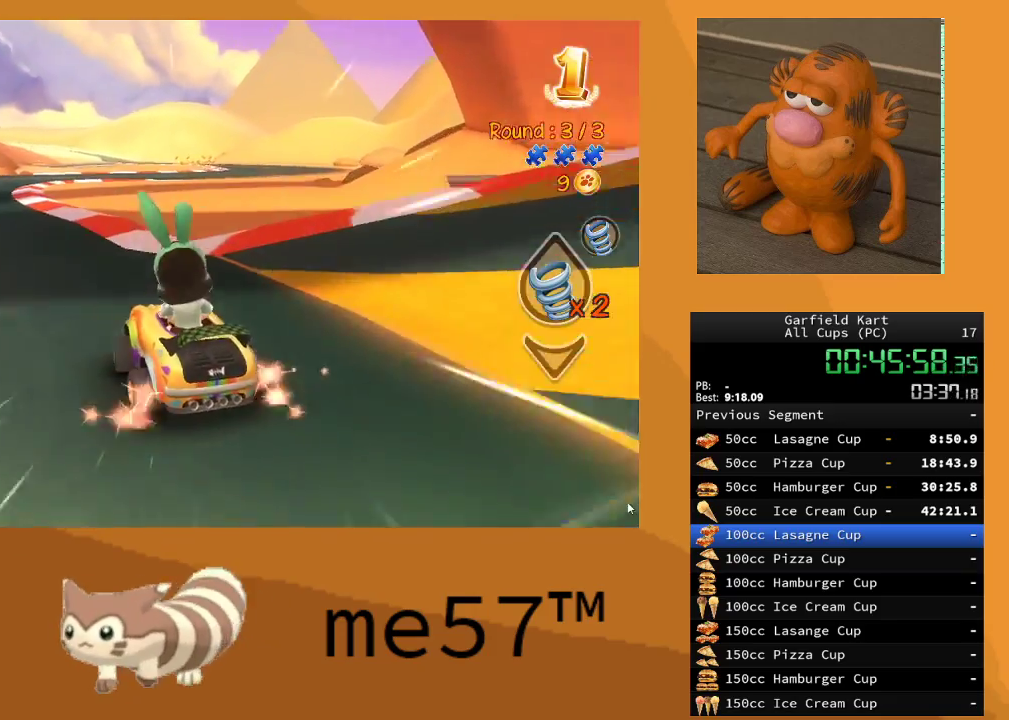
{"buttons": ["R2"], "left_stick": "center", "right_stick": "center", "events": [[50, "B", "down"], [417, "B", "up"], [467, "left_stick", "center"]]}
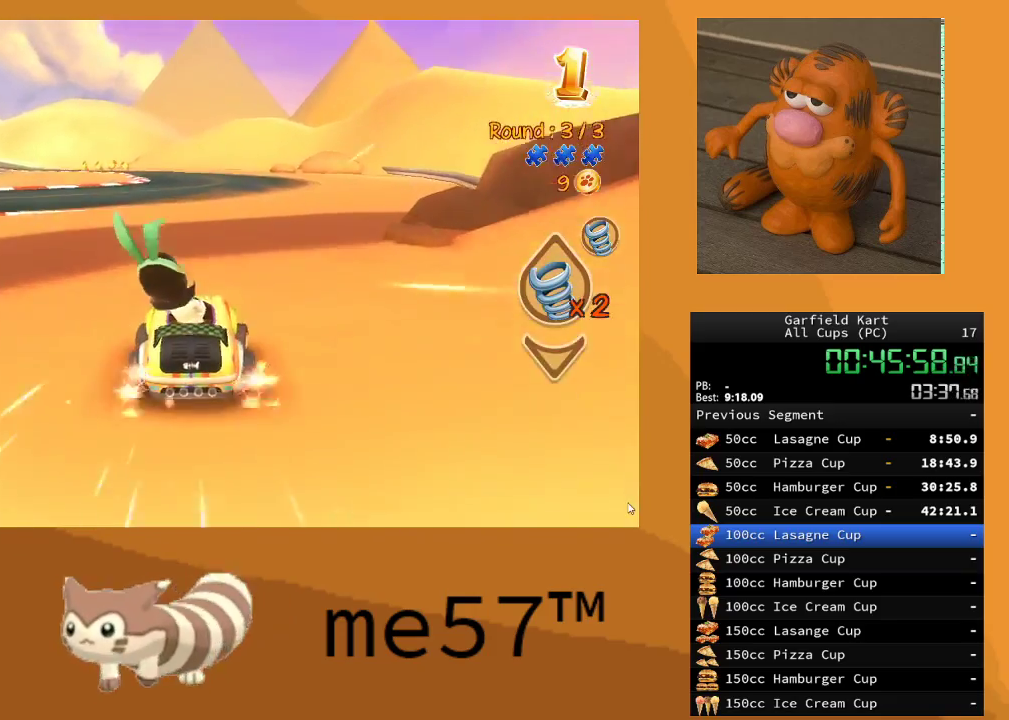
{"buttons": ["B", "R2"], "left_stick": "center", "right_stick": "center", "events": [[183, "left_stick", "left"], [300, "B", "down"], [350, "left_stick", "center"]]}
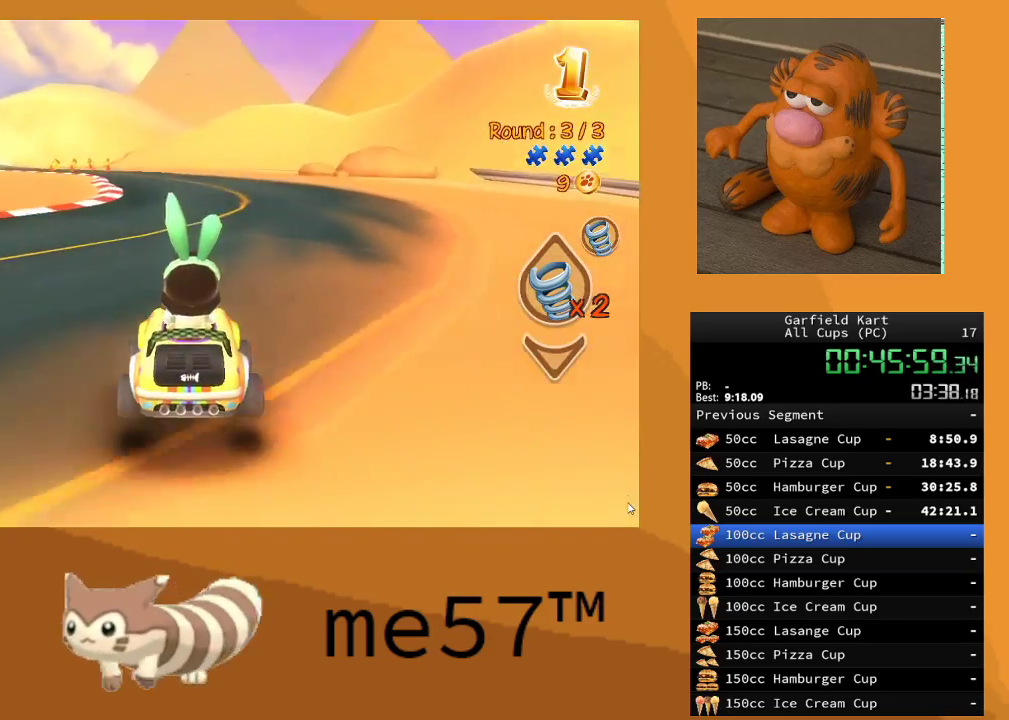
{"buttons": ["R2"], "left_stick": "center", "right_stick": "center", "events": [[100, "B", "up"], [200, "left_stick", "right"], [483, "left_stick", "center"]]}
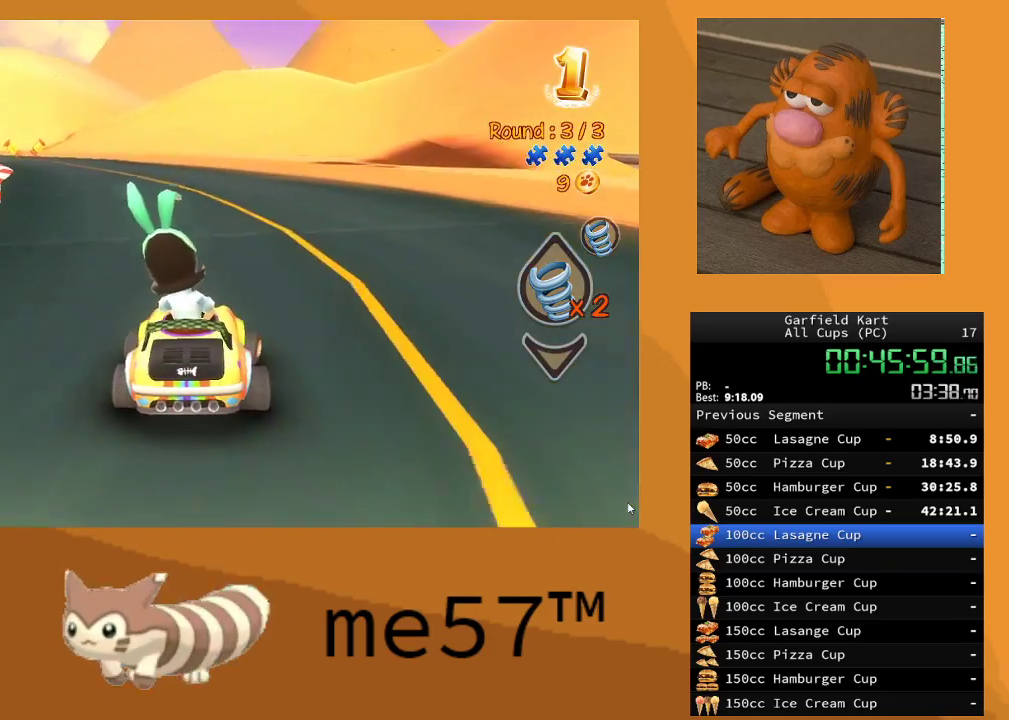
{"buttons": ["B", "R2"], "left_stick": "up-left", "right_stick": "center", "events": [[67, "B", "down"], [100, "left_stick", "up-left"]]}
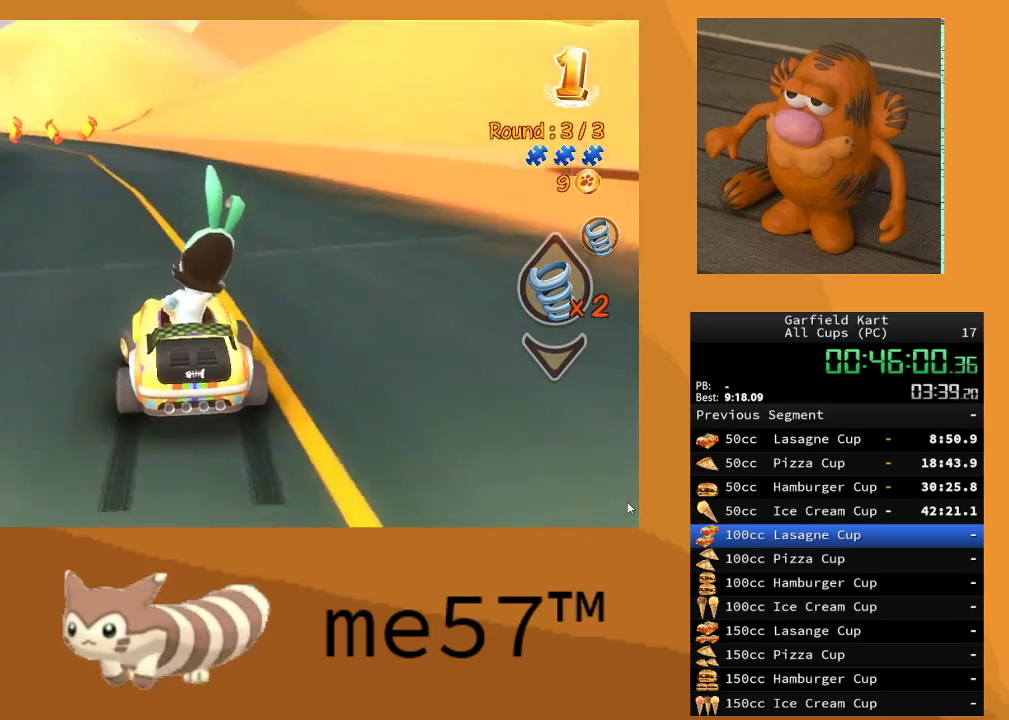
{"buttons": ["B", "R2"], "left_stick": "right", "right_stick": "center", "events": [[150, "left_stick", "center"], [200, "left_stick", "right"]]}
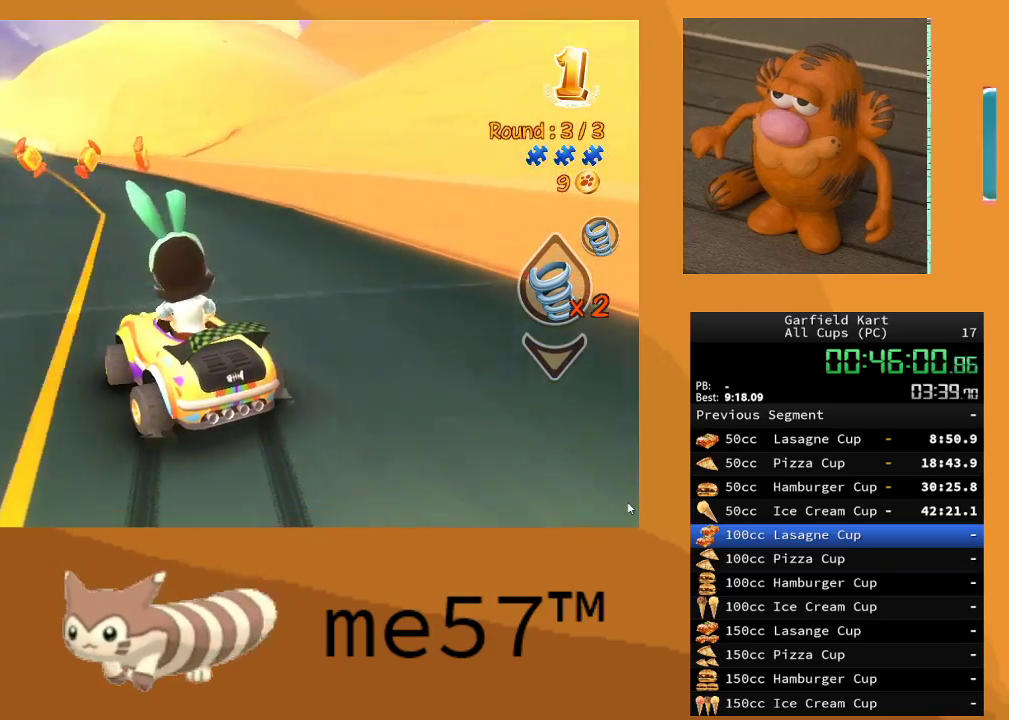
{"buttons": ["B", "R2"], "left_stick": "right", "right_stick": "center", "events": [[33, "left_stick", "up-left"], [350, "left_stick", "right"]]}
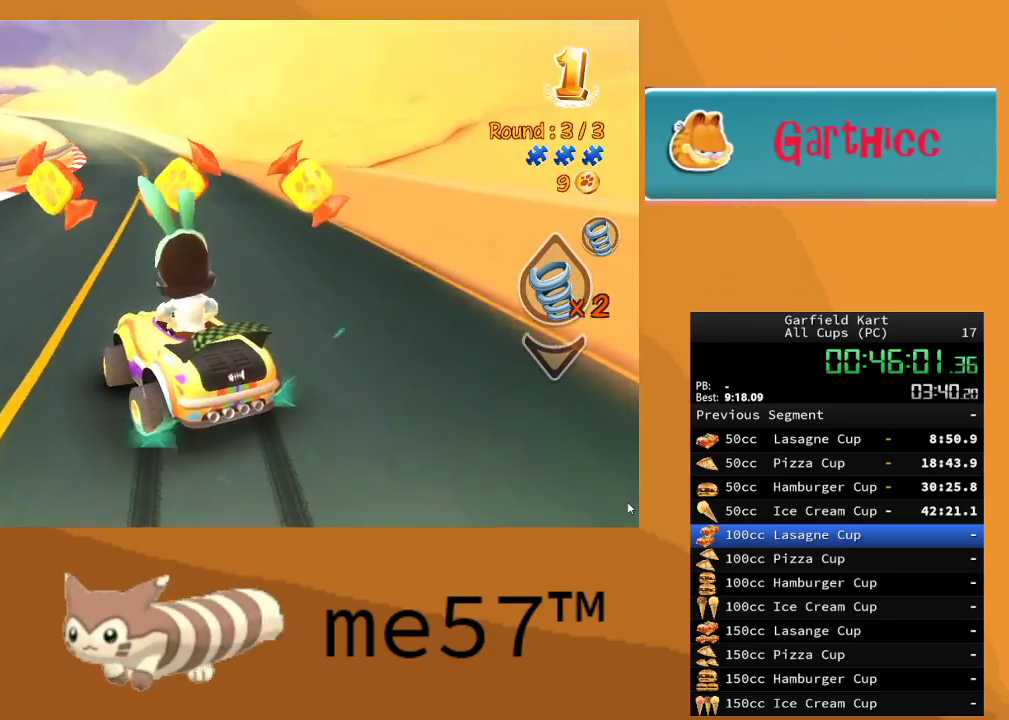
{"buttons": ["R2"], "left_stick": "right", "right_stick": "center", "events": [[467, "B", "up"]]}
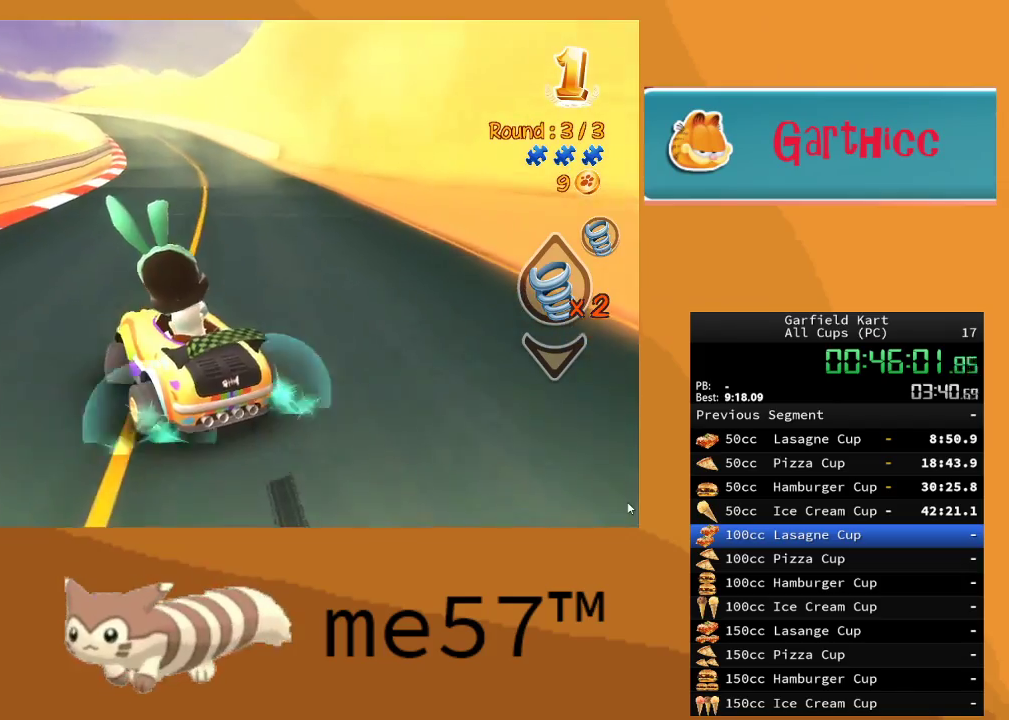
{"buttons": ["R2"], "left_stick": "right", "right_stick": "center", "events": [[283, "left_stick", "center"], [350, "left_stick", "right"]]}